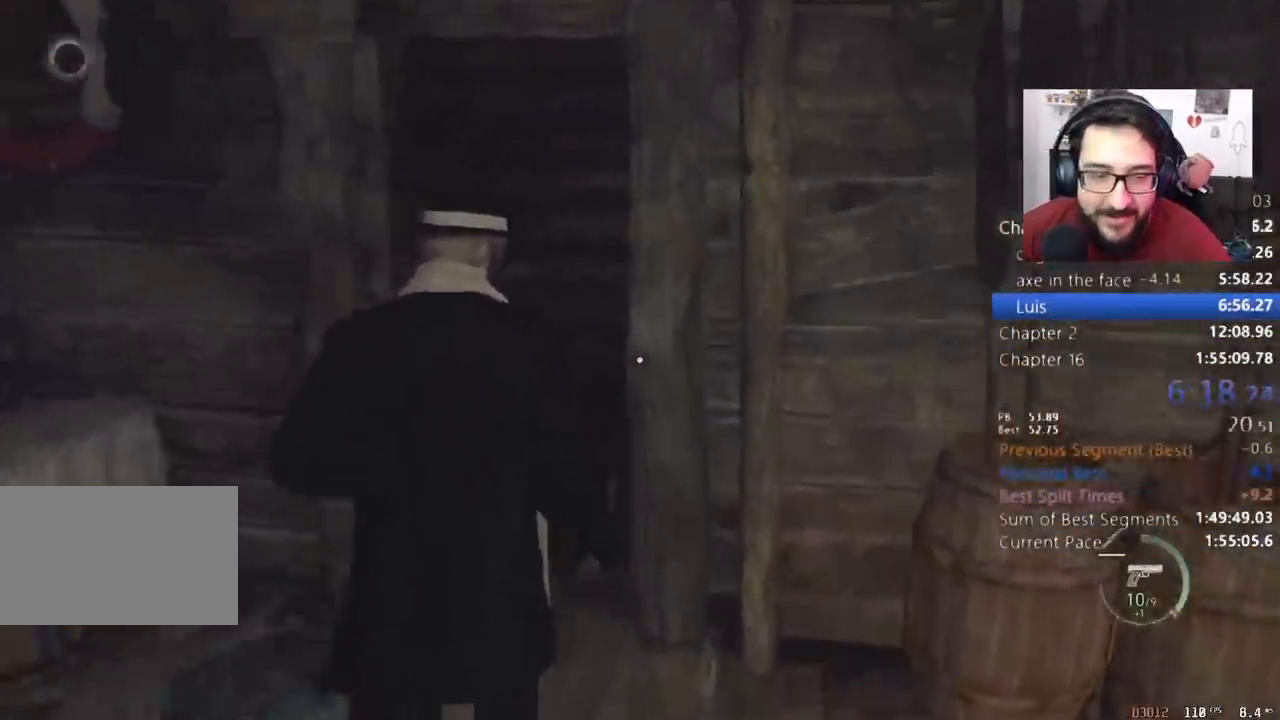
Gameplay with keyboard and mouse; each line is a JSON object with the keys and mouse buttons held at the frame after it. "events" lists presses ("down") and releases ("up") of "1", "2", "3", "4", "5", "a", "alt", "c", "caps_lock", "ctrl", "d", "e", "q", "r", "return", "s", "shift", "space", "t", "tab", "v", "w", "x", "z", "mouse_left", "mouse_wheel" and "mouse_right" between this image and that frame as [ms after this image, input, new state], when the widget could be followed in between. "mouse_left", "mouse_wheel", "mouse_right" = the "left", "wheel", "right" buttons of the "mouse" list. No other keys are recorded. "wheel" means that the mouse wheel is clicked or scrolled. Not read: mouse_move other_keys.
{"keys": ["shift", "w"], "mouse": [], "events": []}
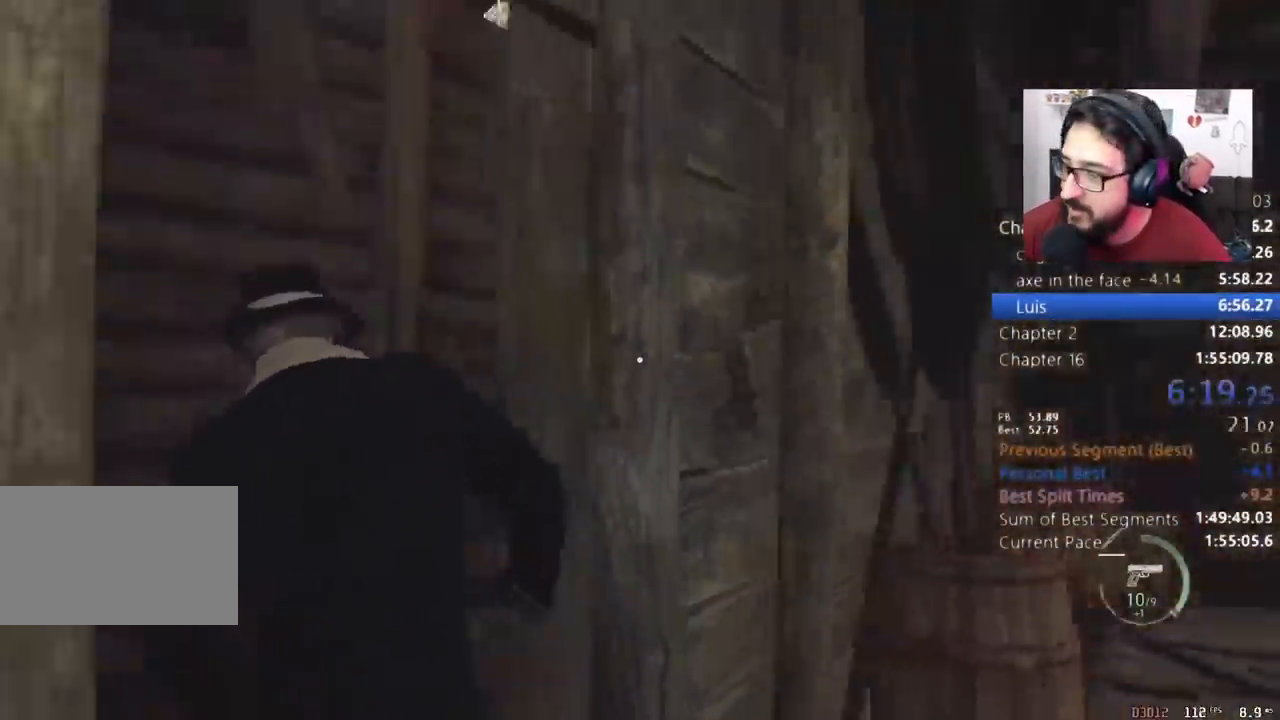
{"keys": ["e", "shift", "w"], "mouse": [], "events": [[467, "e", "down"]]}
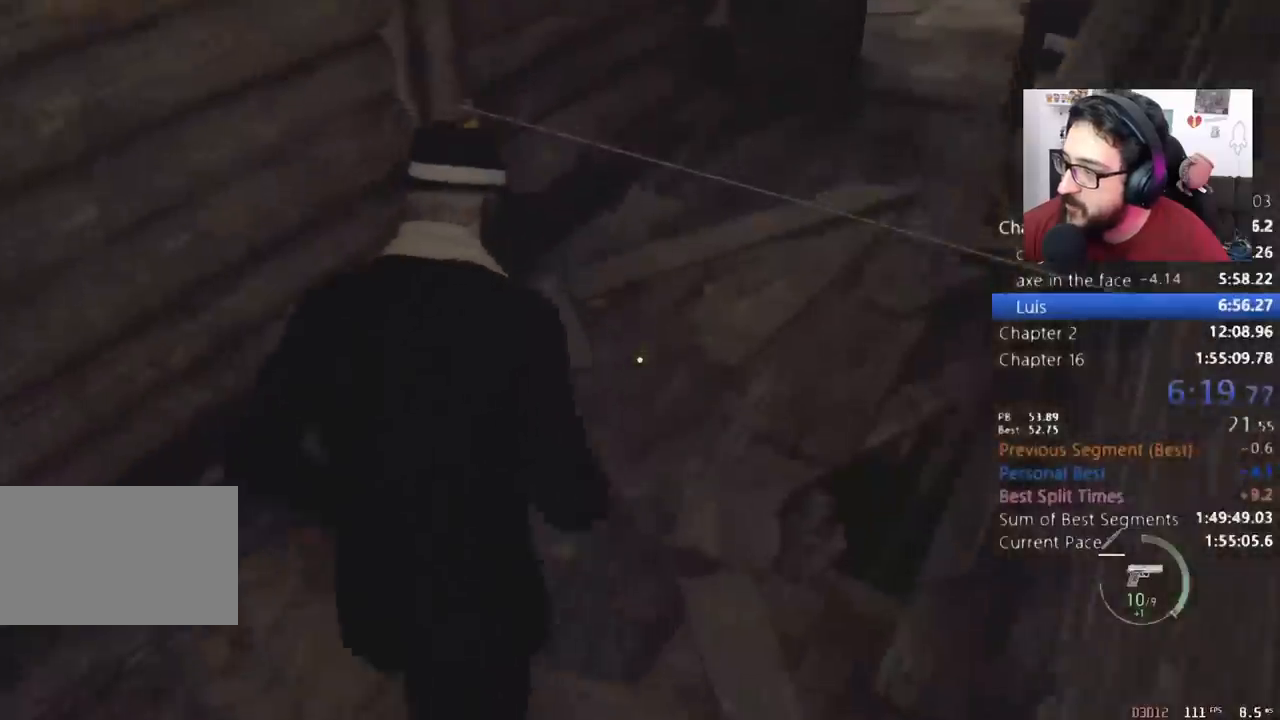
{"keys": ["e", "shift", "w"], "mouse": [], "events": [[67, "e", "up"], [100, "e", "down"], [200, "e", "up"], [300, "e", "down"], [367, "e", "up"], [433, "e", "down"]]}
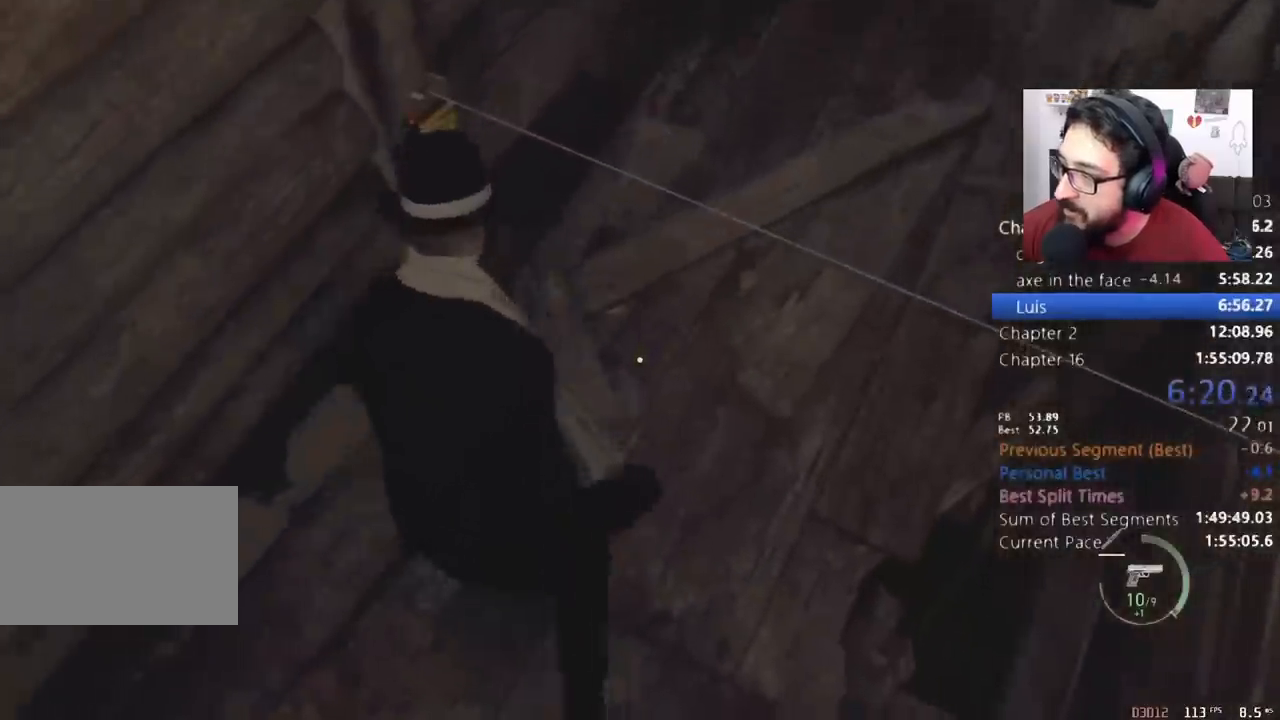
{"keys": ["d", "shift", "w"], "mouse": [], "events": [[33, "d", "down"], [167, "e", "up"]]}
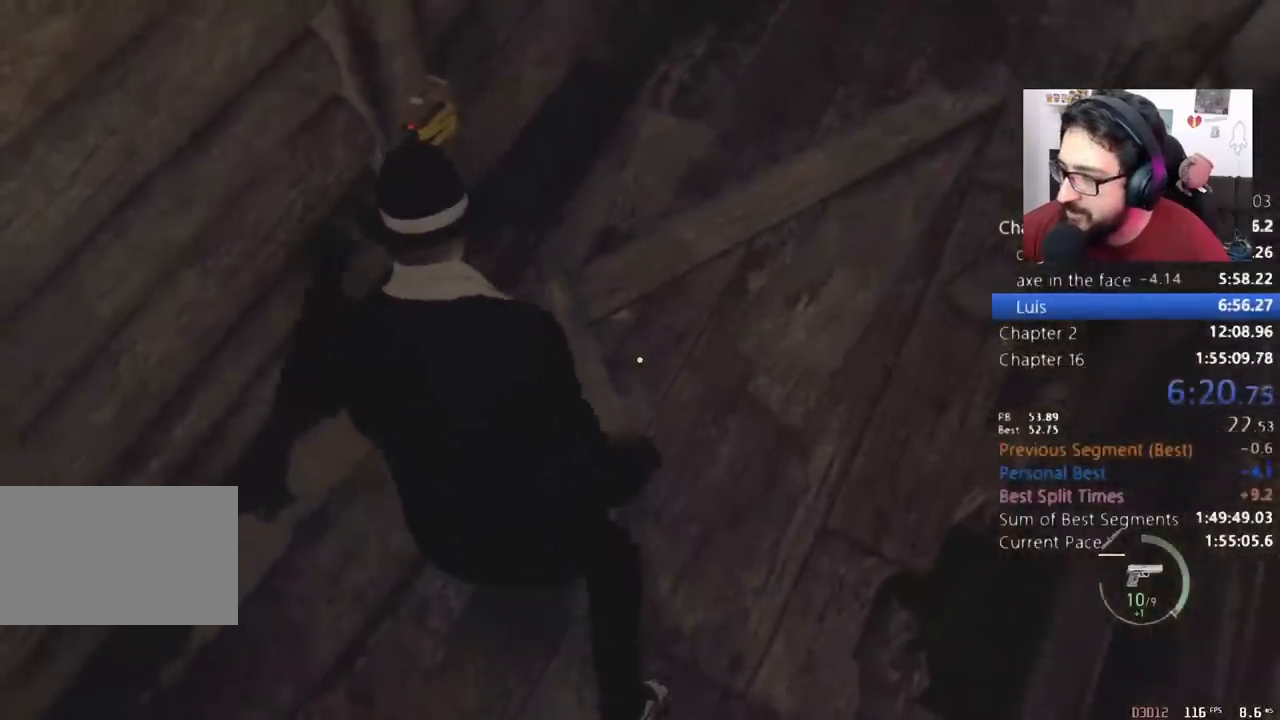
{"keys": ["d", "shift", "w"], "mouse": [], "events": []}
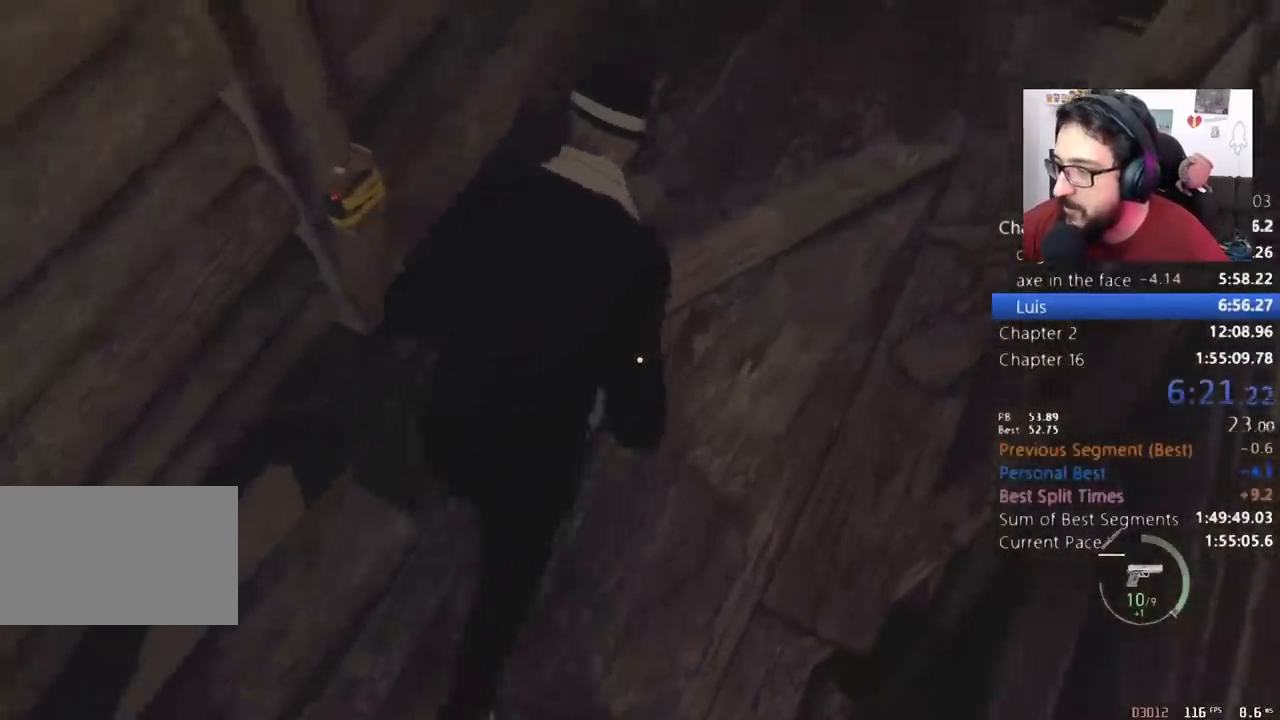
{"keys": ["d", "shift", "w"], "mouse": [], "events": [[67, "d", "up"], [300, "d", "down"], [367, "d", "up"], [467, "d", "down"]]}
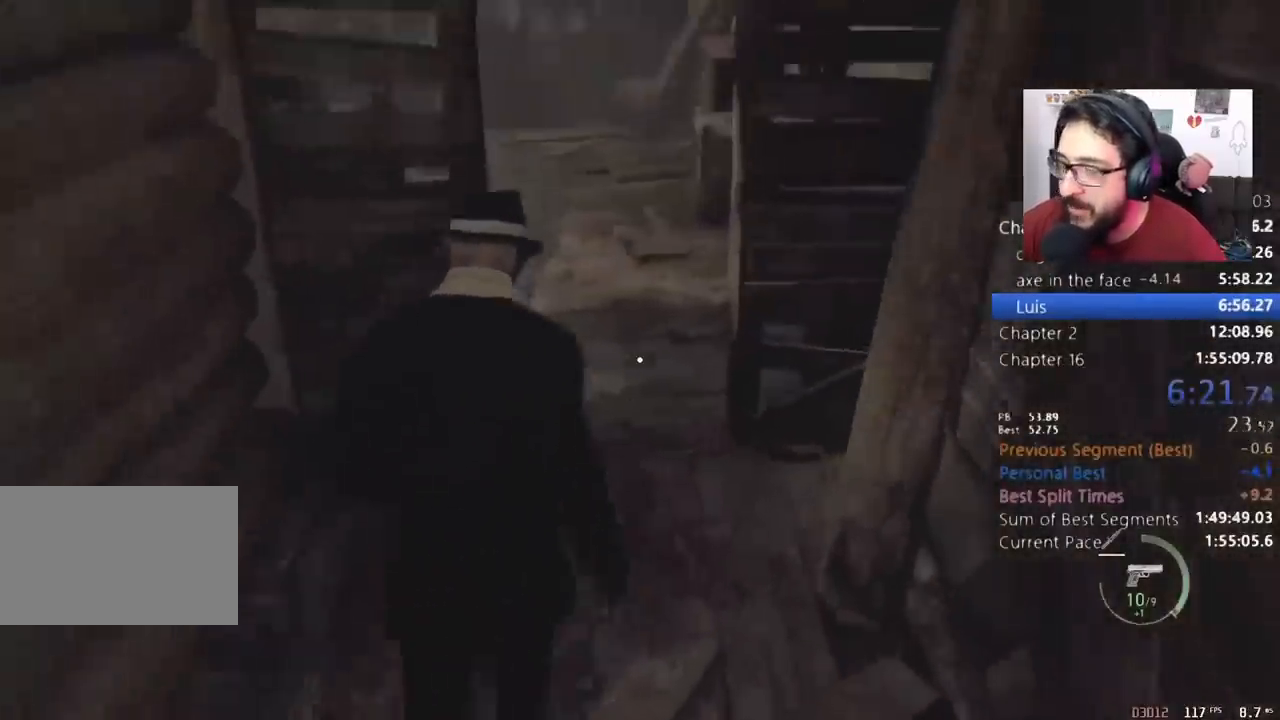
{"keys": ["shift", "w"], "mouse": [], "events": [[67, "d", "up"]]}
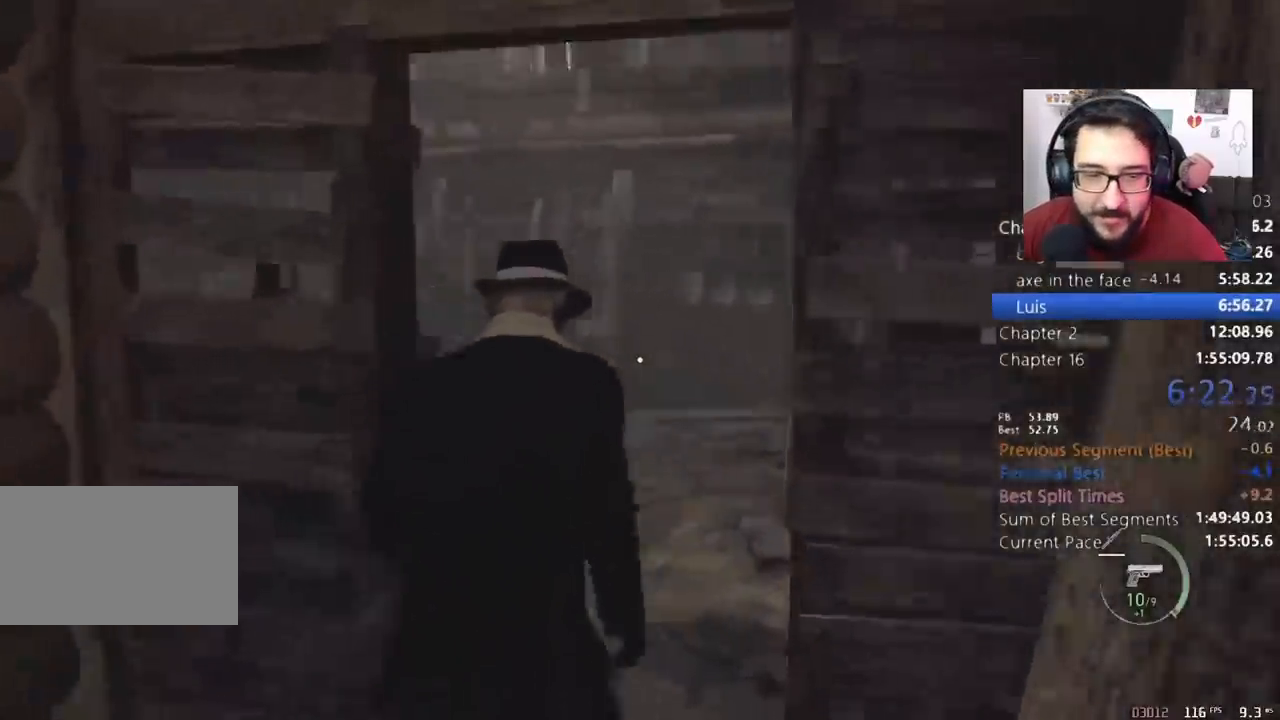
{"keys": ["shift", "w"], "mouse": [], "events": [[233, "d", "down"], [300, "d", "up"]]}
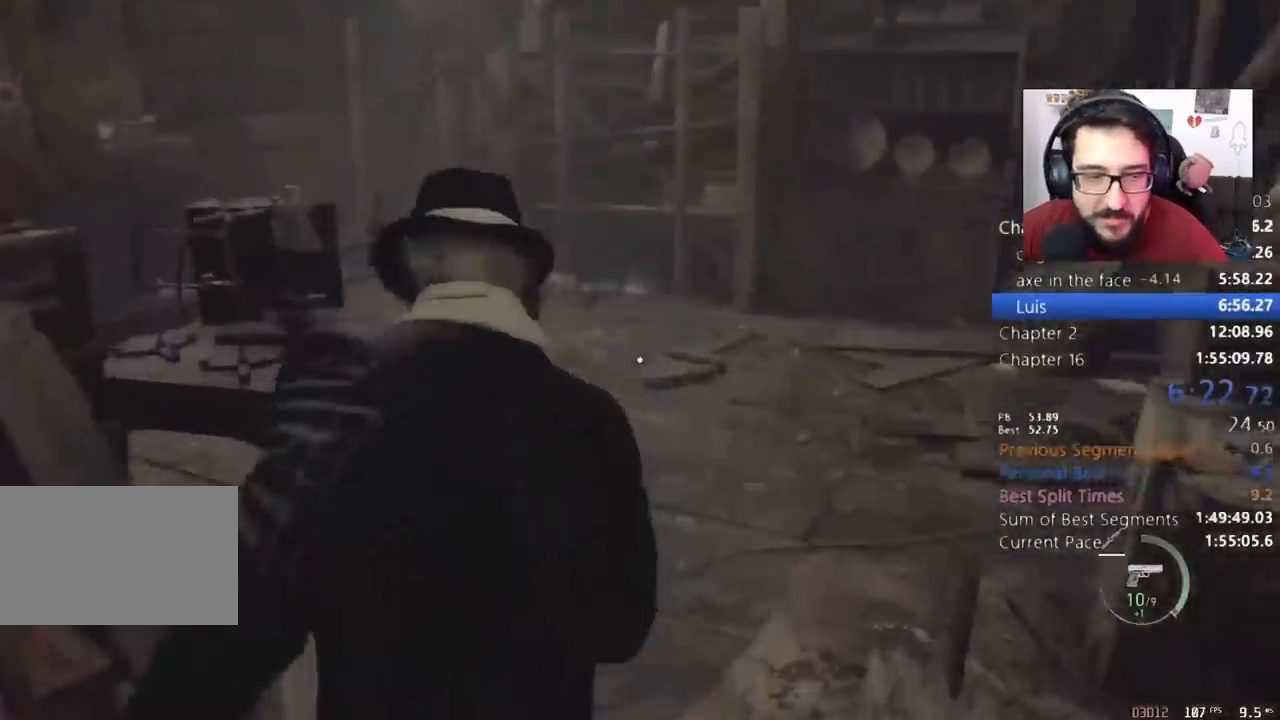
{"keys": ["shift", "w"], "mouse": [], "events": [[33, "d", "down"], [133, "d", "up"], [233, "d", "down"], [333, "d", "up"]]}
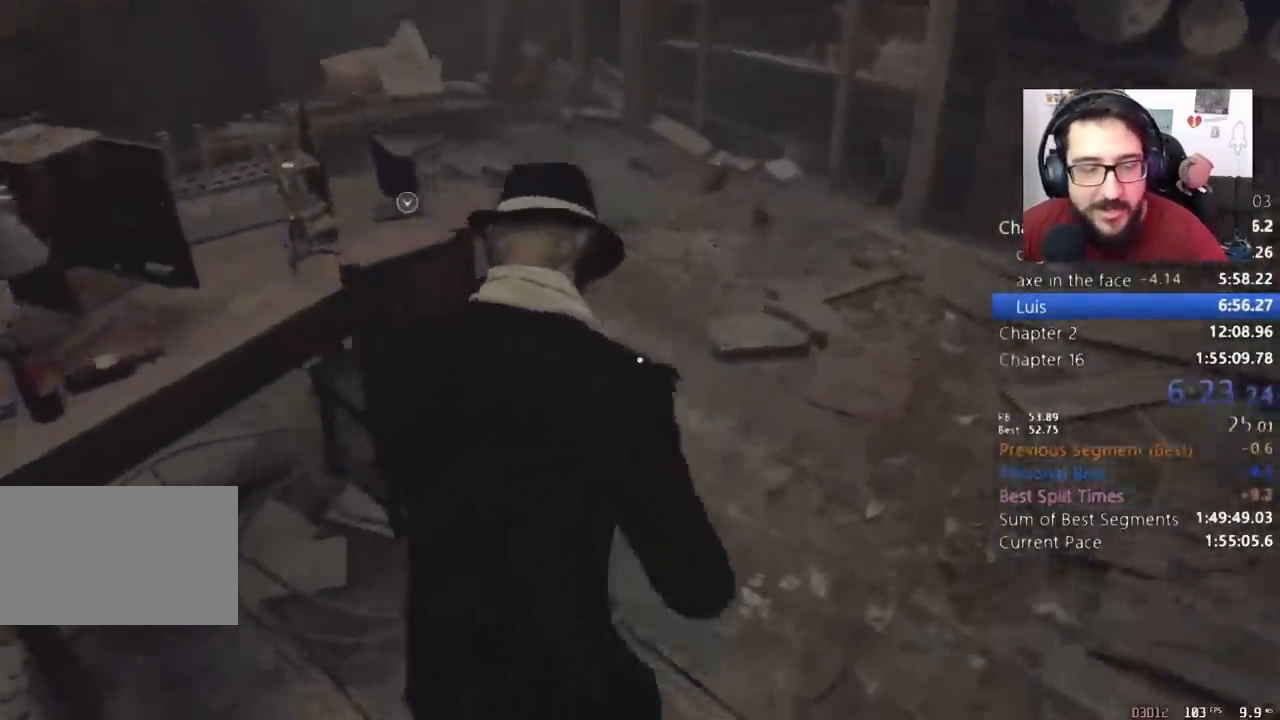
{"keys": ["shift", "w"], "mouse": [], "events": []}
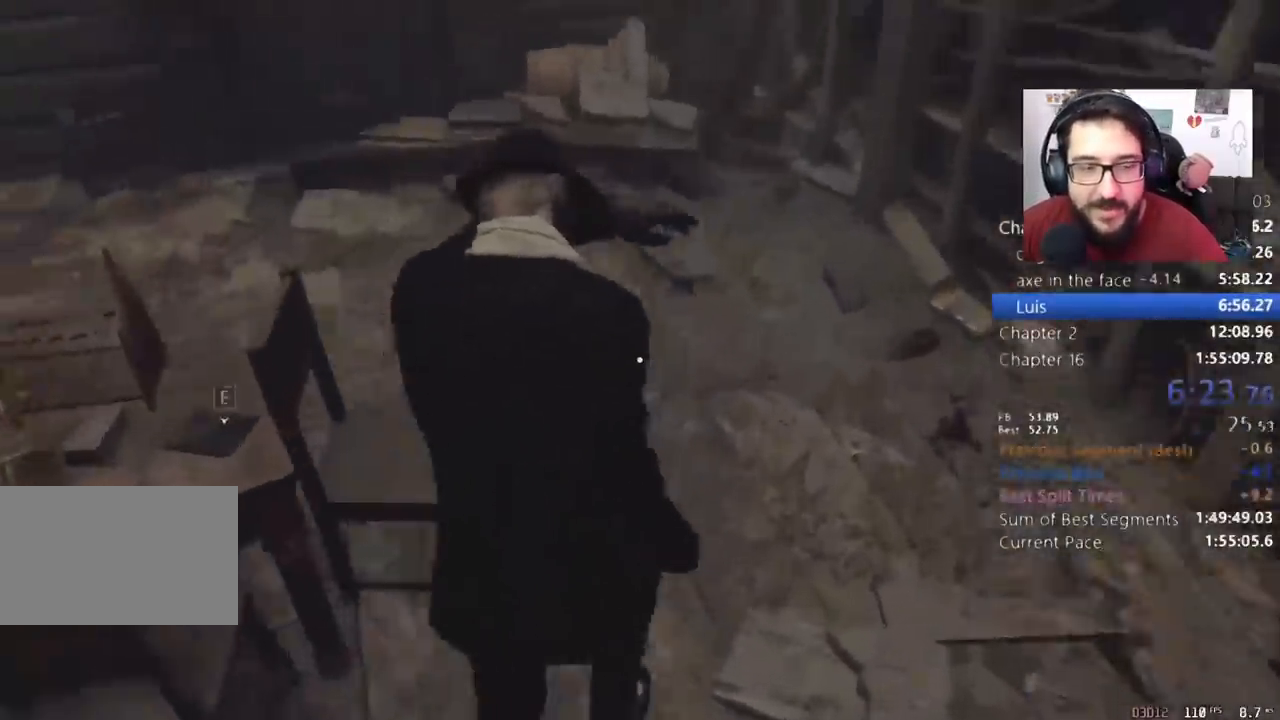
{"keys": ["a", "shift", "w"], "mouse": [], "events": [[67, "a", "down"]]}
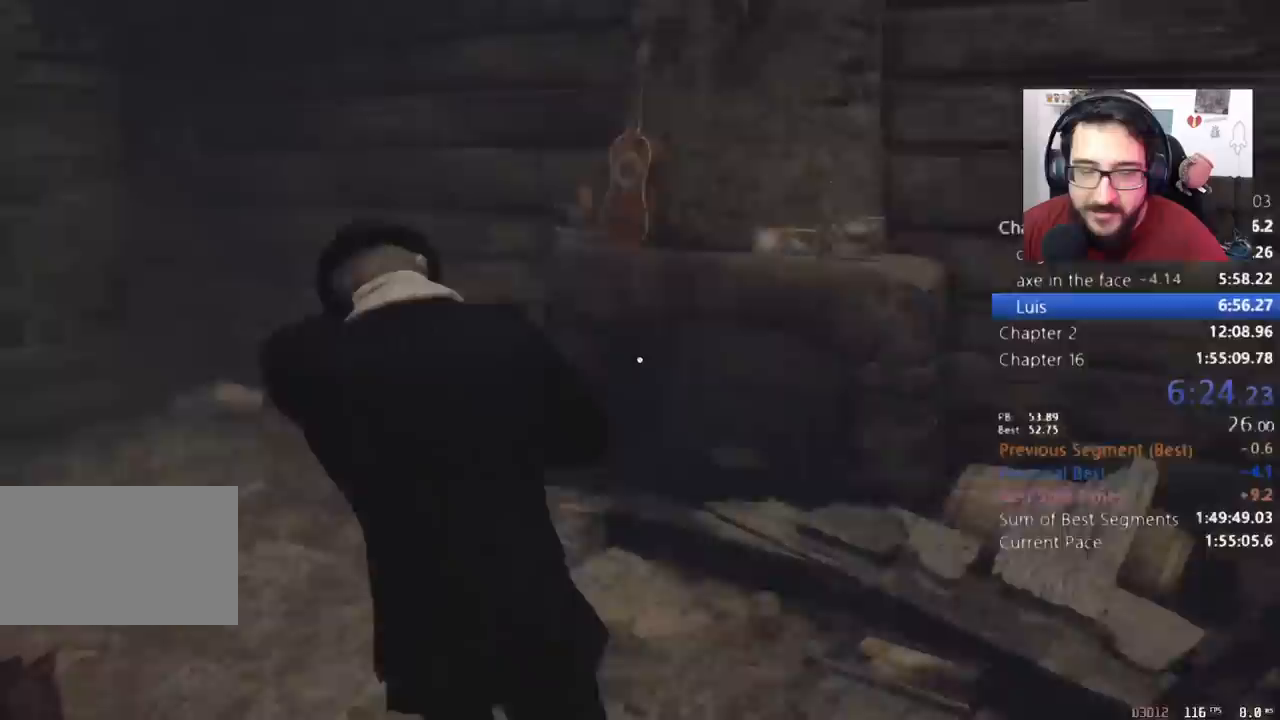
{"keys": ["shift", "w"], "mouse": [], "events": [[233, "a", "up"]]}
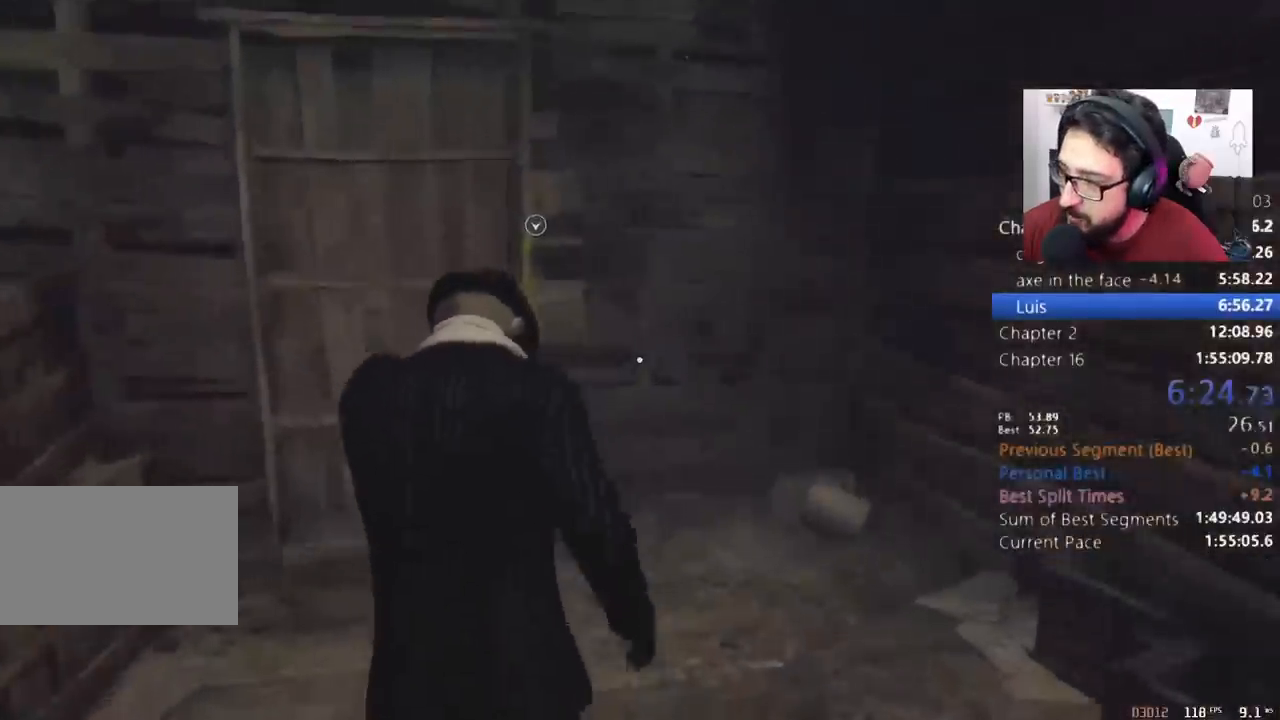
{"keys": ["e", "shift", "w"], "mouse": [], "events": [[333, "e", "down"]]}
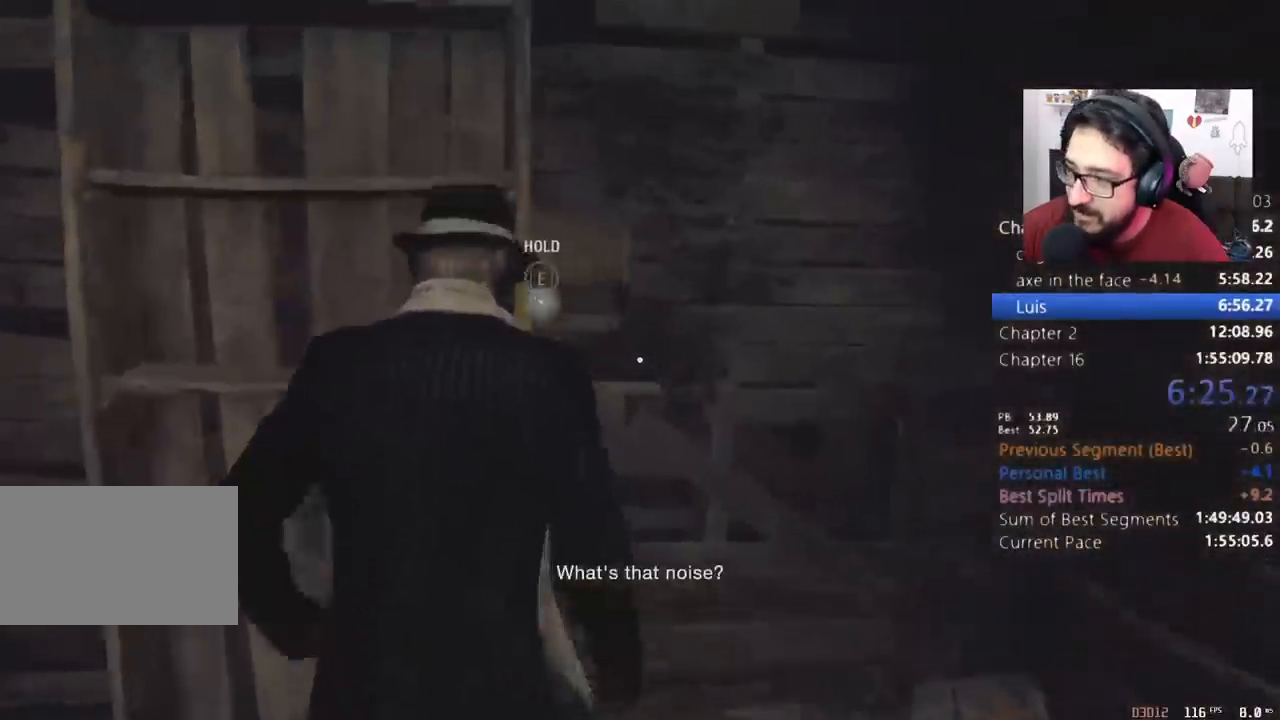
{"keys": ["e", "w"], "mouse": [], "events": [[33, "shift", "up"]]}
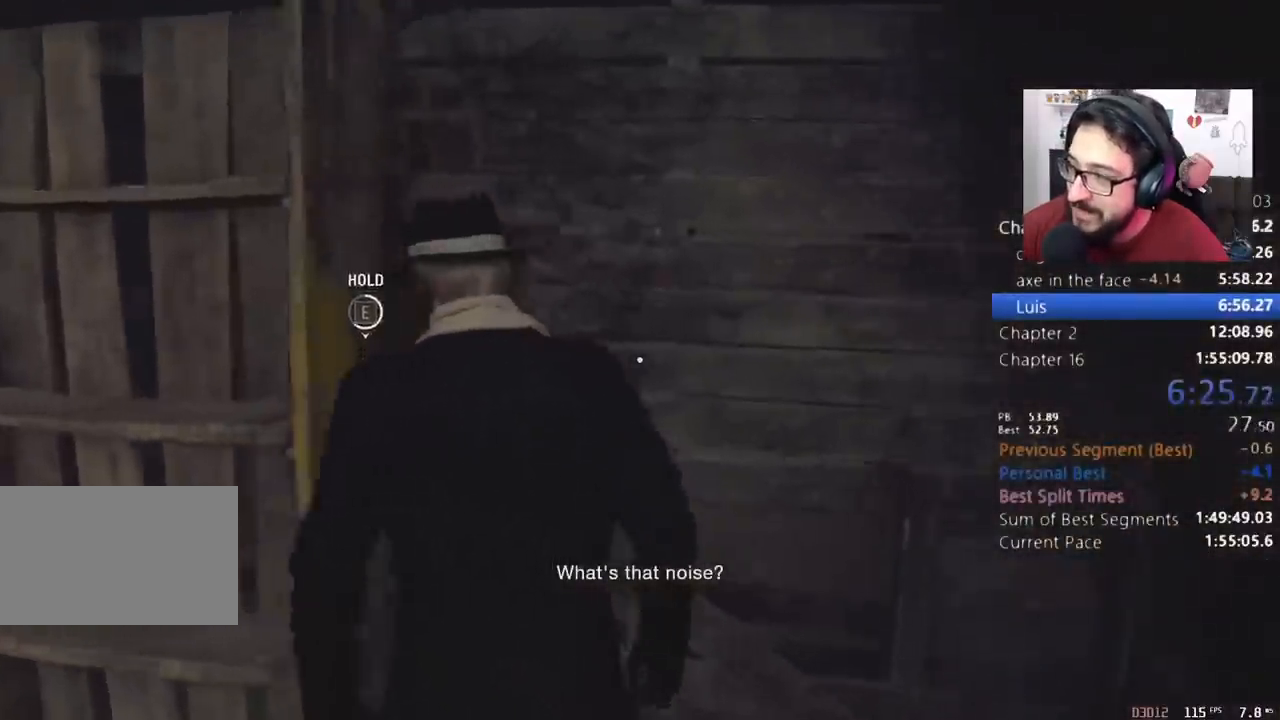
{"keys": ["e", "w"], "mouse": [], "events": []}
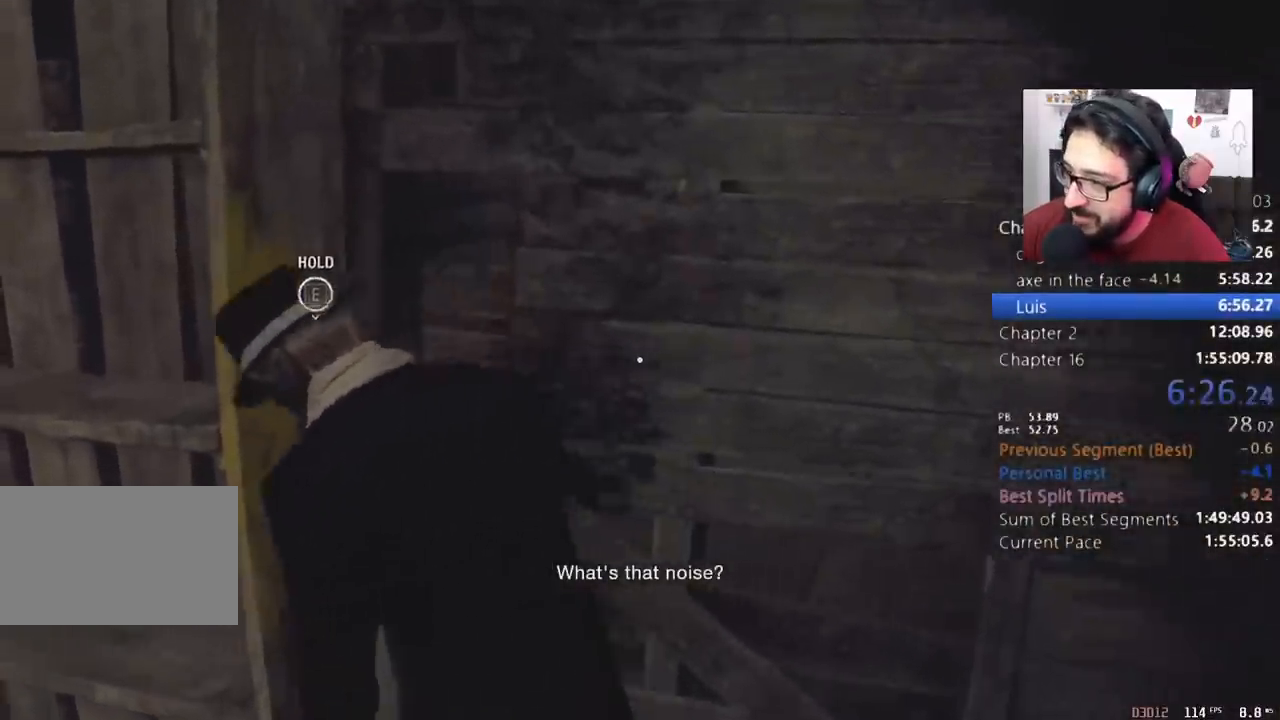
{"keys": ["e", "w"], "mouse": [], "events": []}
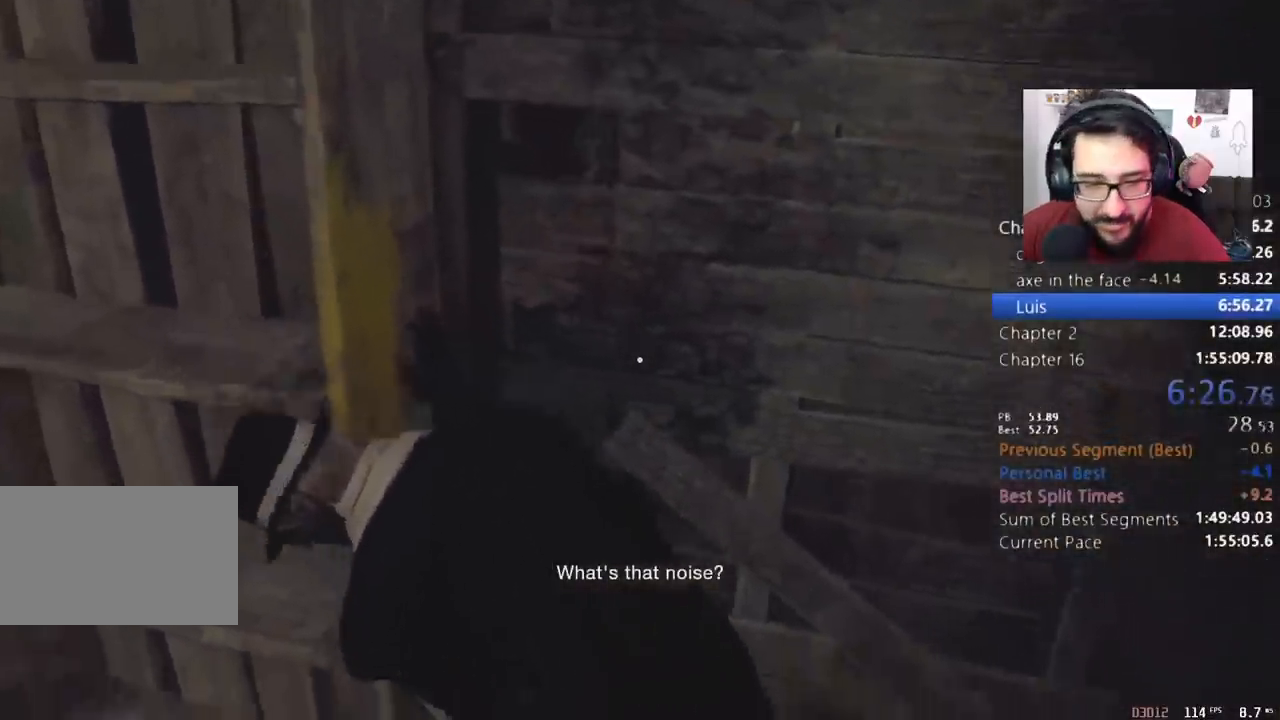
{"keys": ["e", "w"], "mouse": [], "events": []}
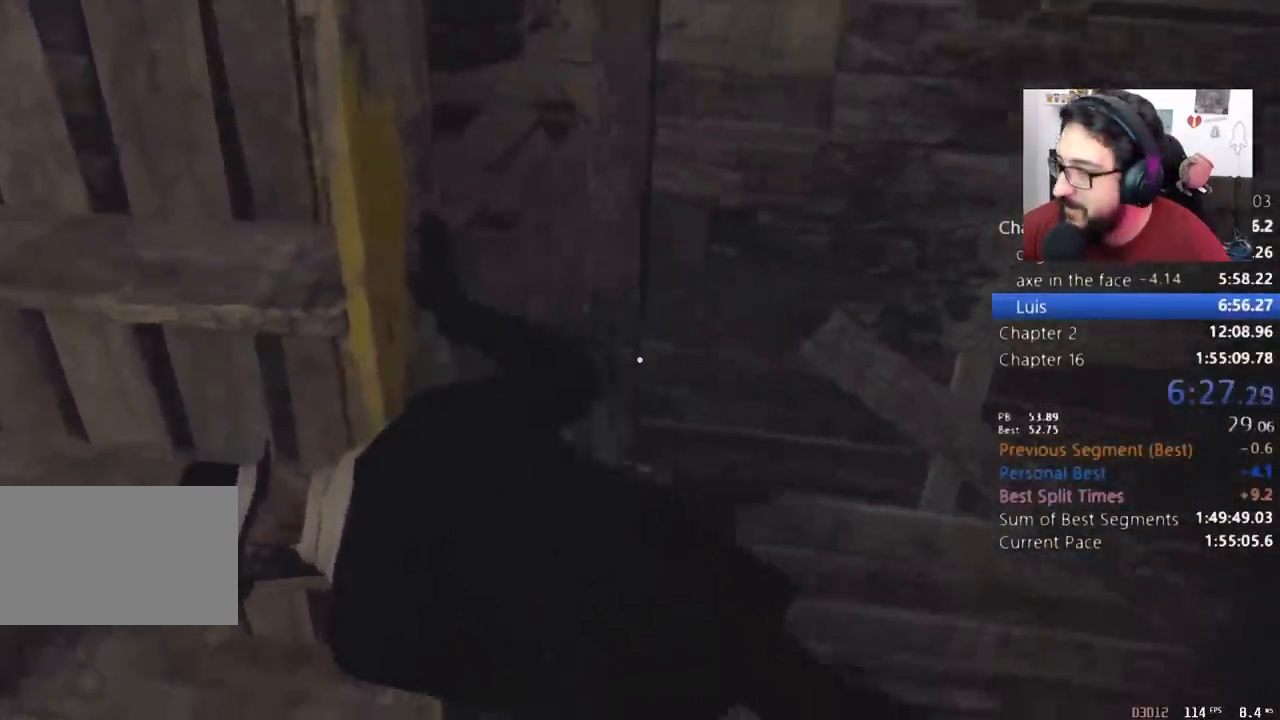
{"keys": ["w"], "mouse": ["right"], "events": [[200, "e", "up"], [200, "mouse_right", "down"]]}
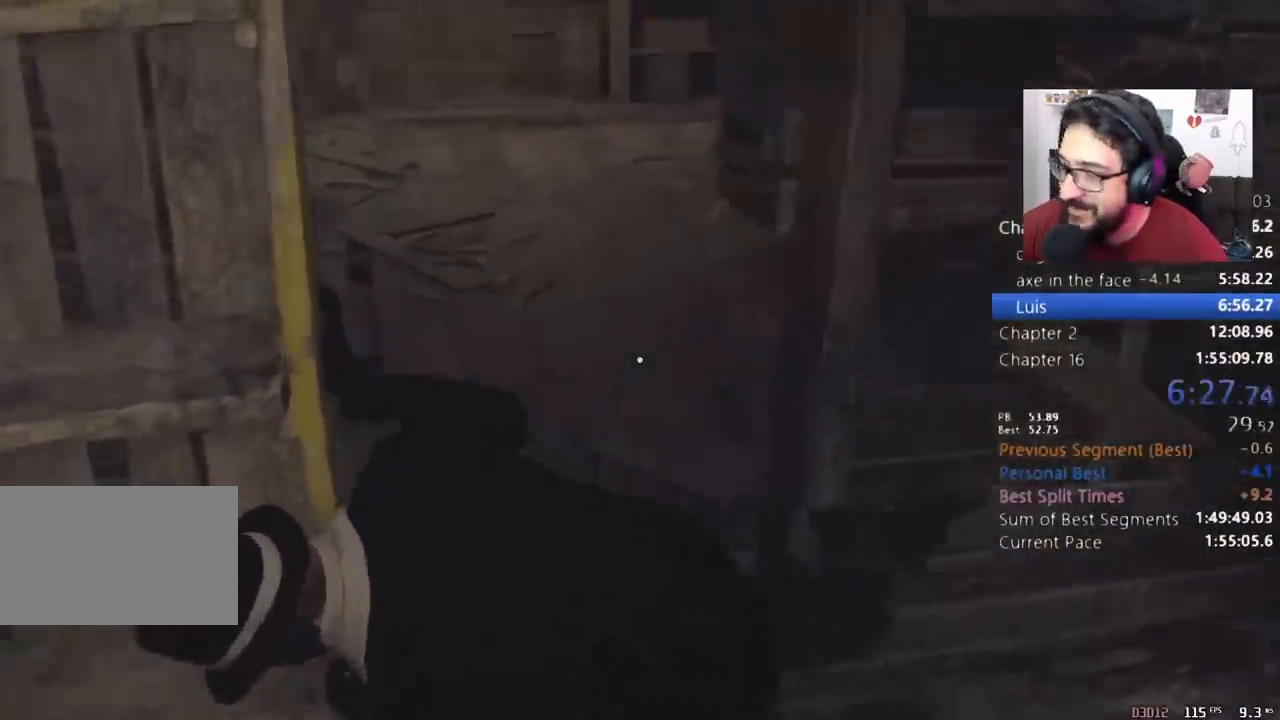
{"keys": ["w"], "mouse": ["right"], "events": []}
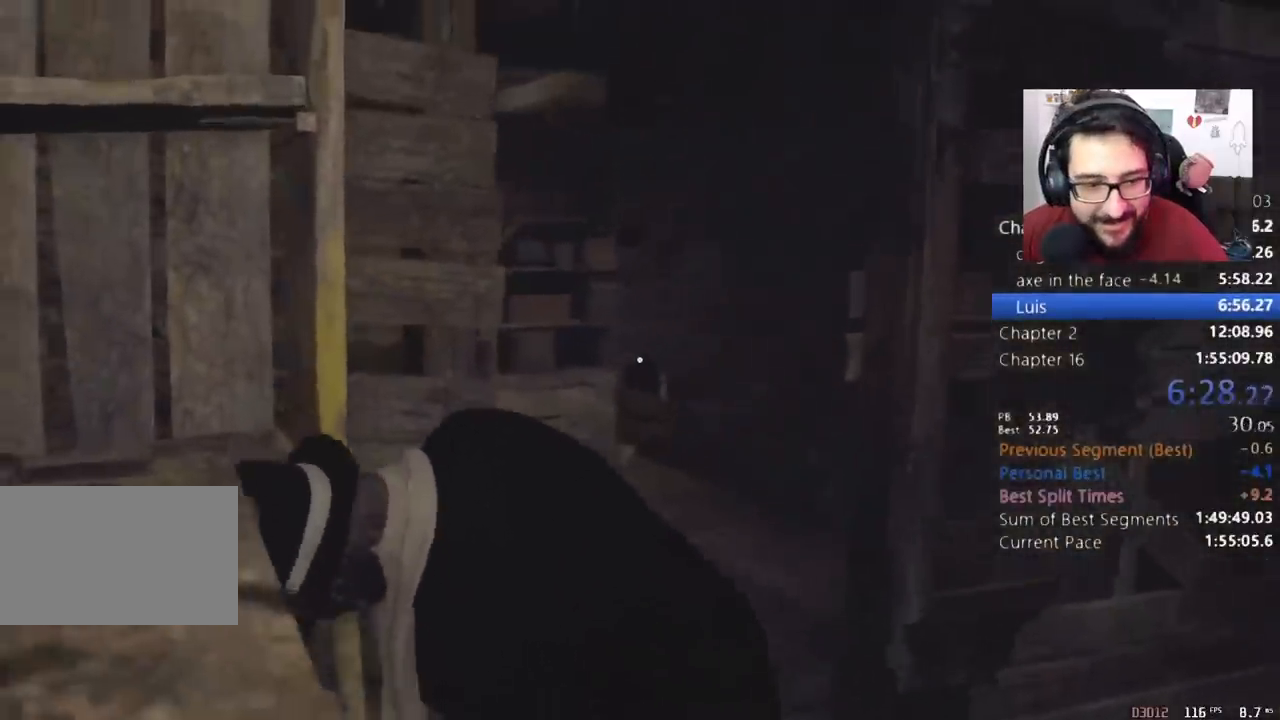
{"keys": ["w"], "mouse": ["right"], "events": []}
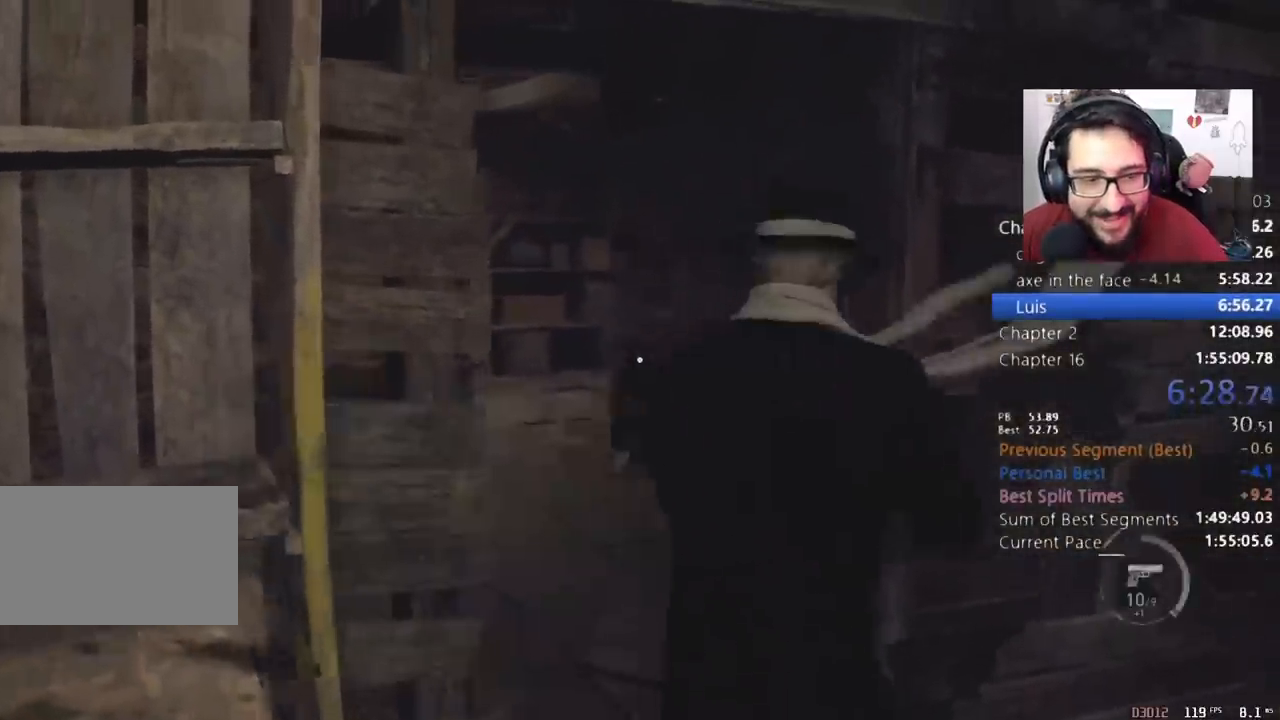
{"keys": ["shift", "w"], "mouse": [], "events": [[100, "mouse_right", "up"], [100, "shift", "down"]]}
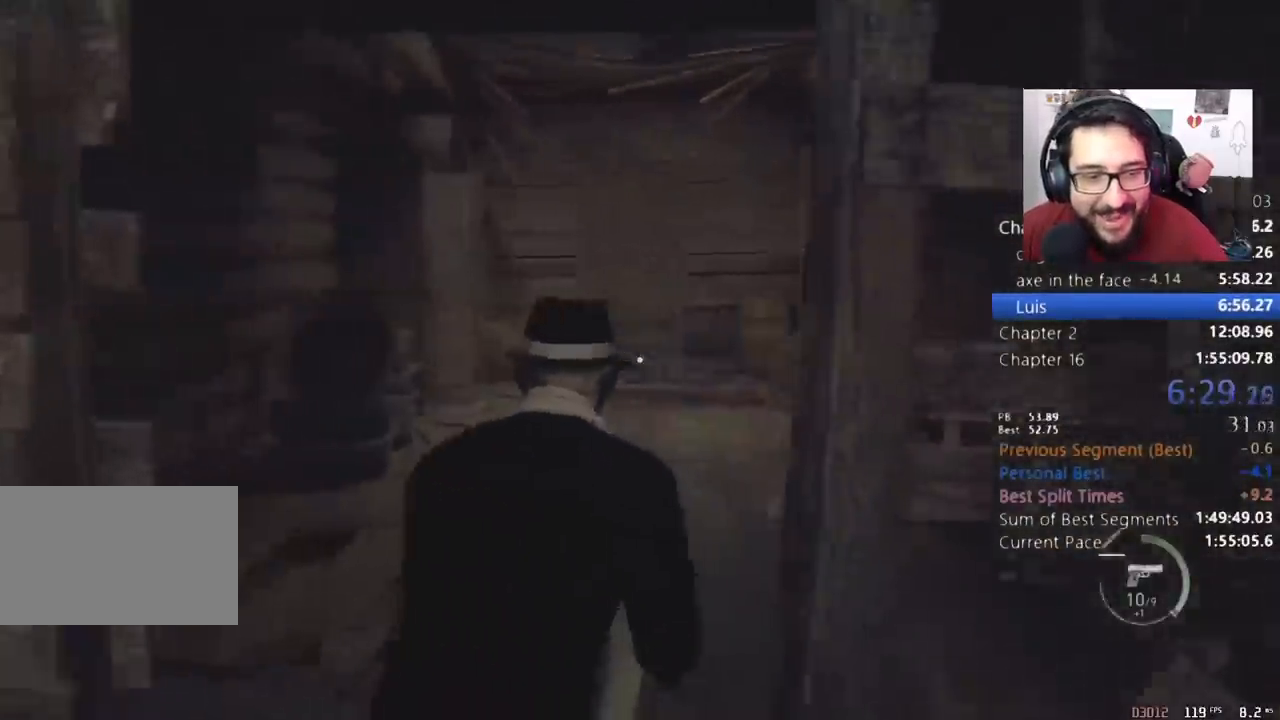
{"keys": ["shift", "w"], "mouse": [], "events": []}
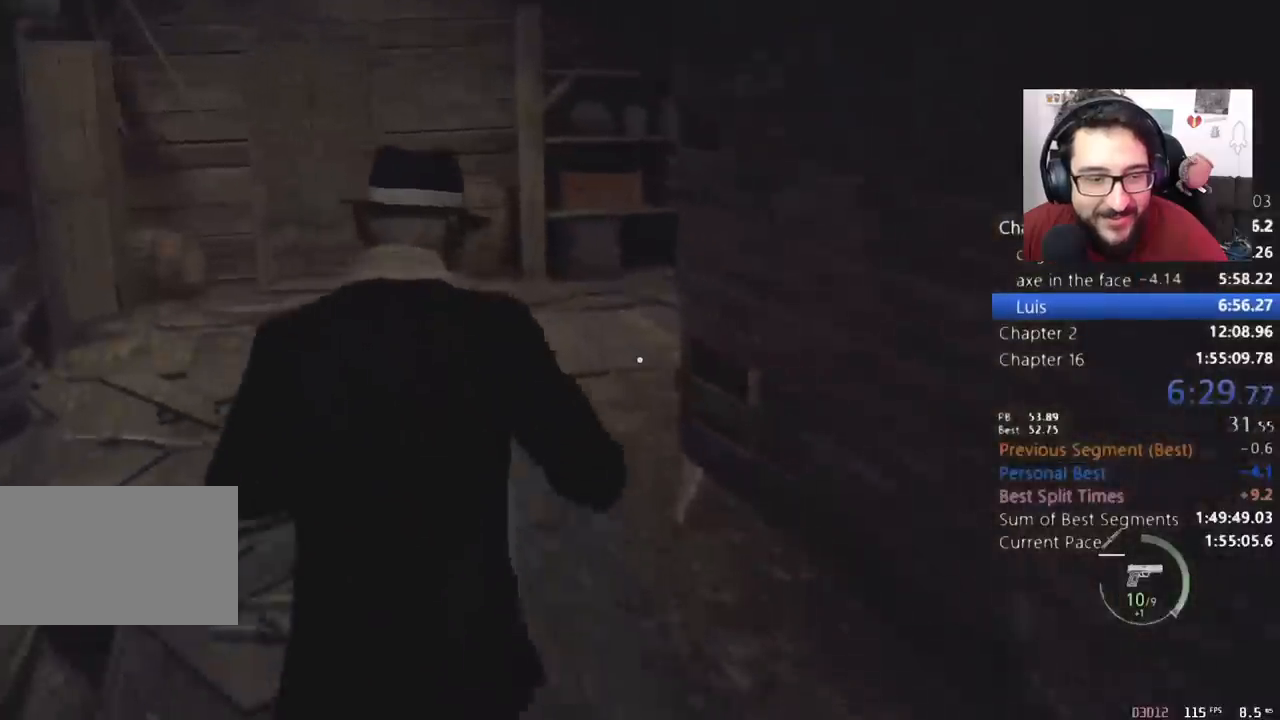
{"keys": ["shift", "w"], "mouse": [], "events": []}
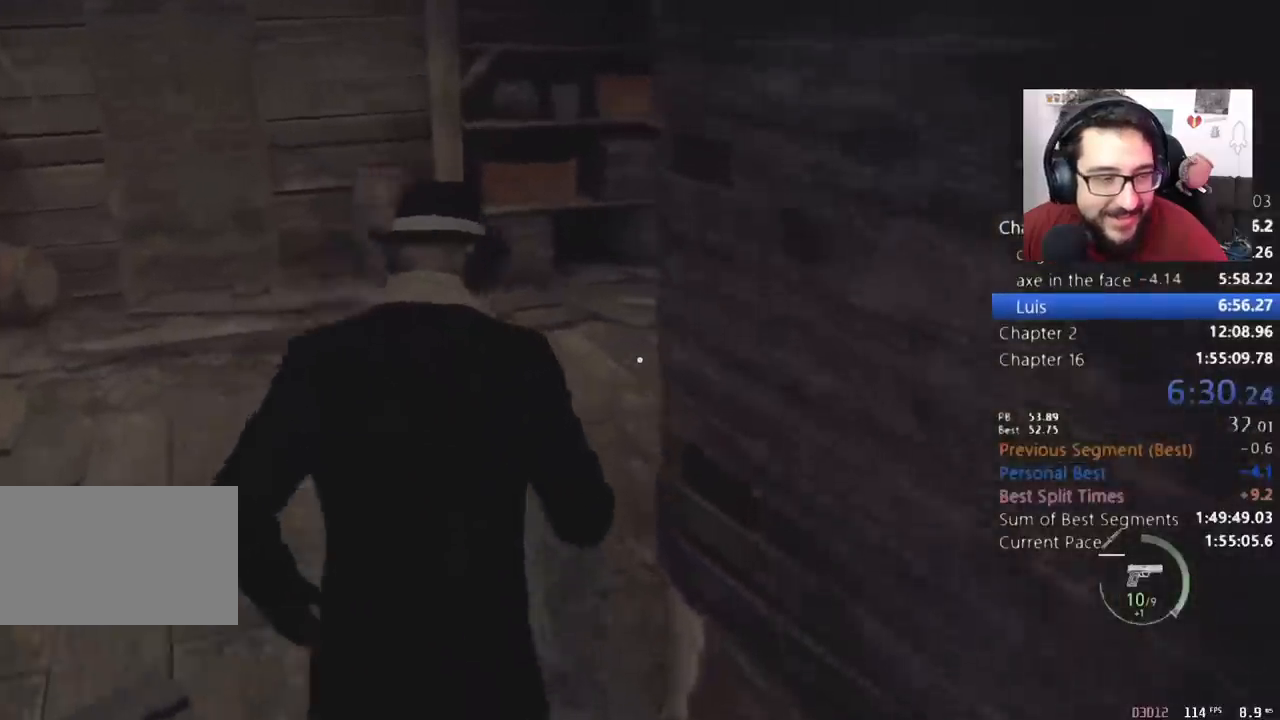
{"keys": ["shift", "w"], "mouse": [], "events": []}
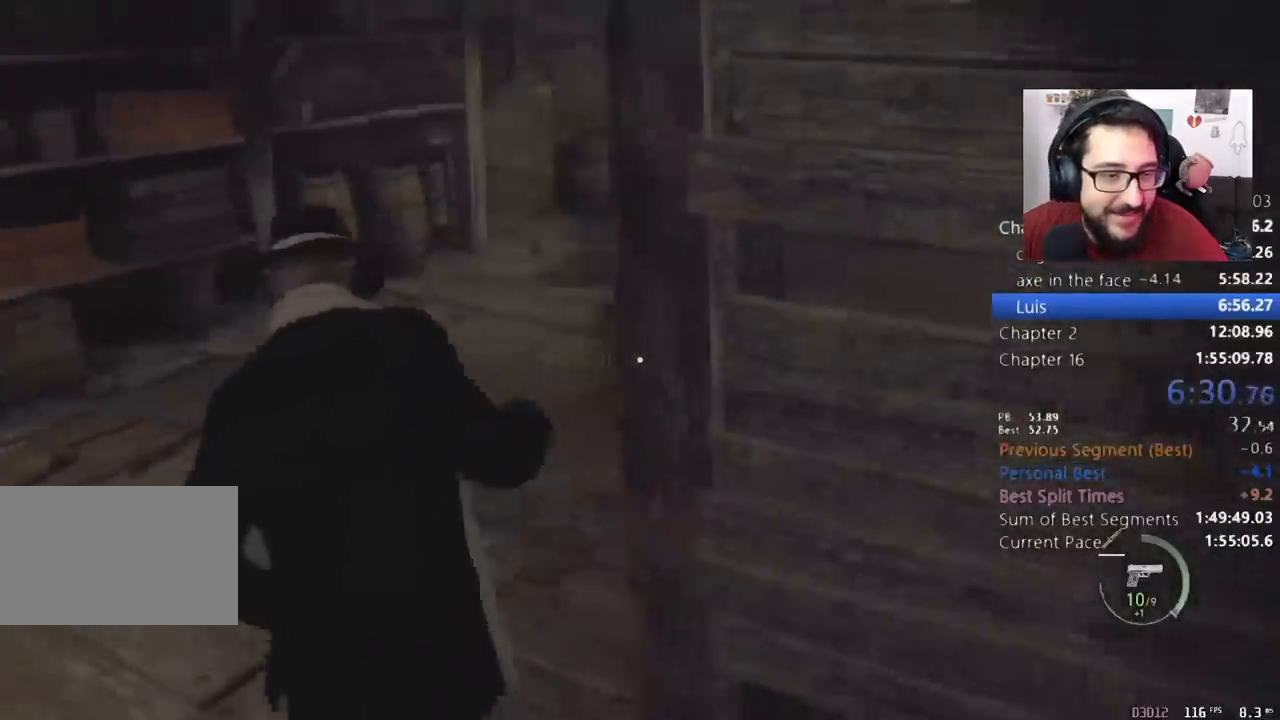
{"keys": ["shift", "w"], "mouse": [], "events": []}
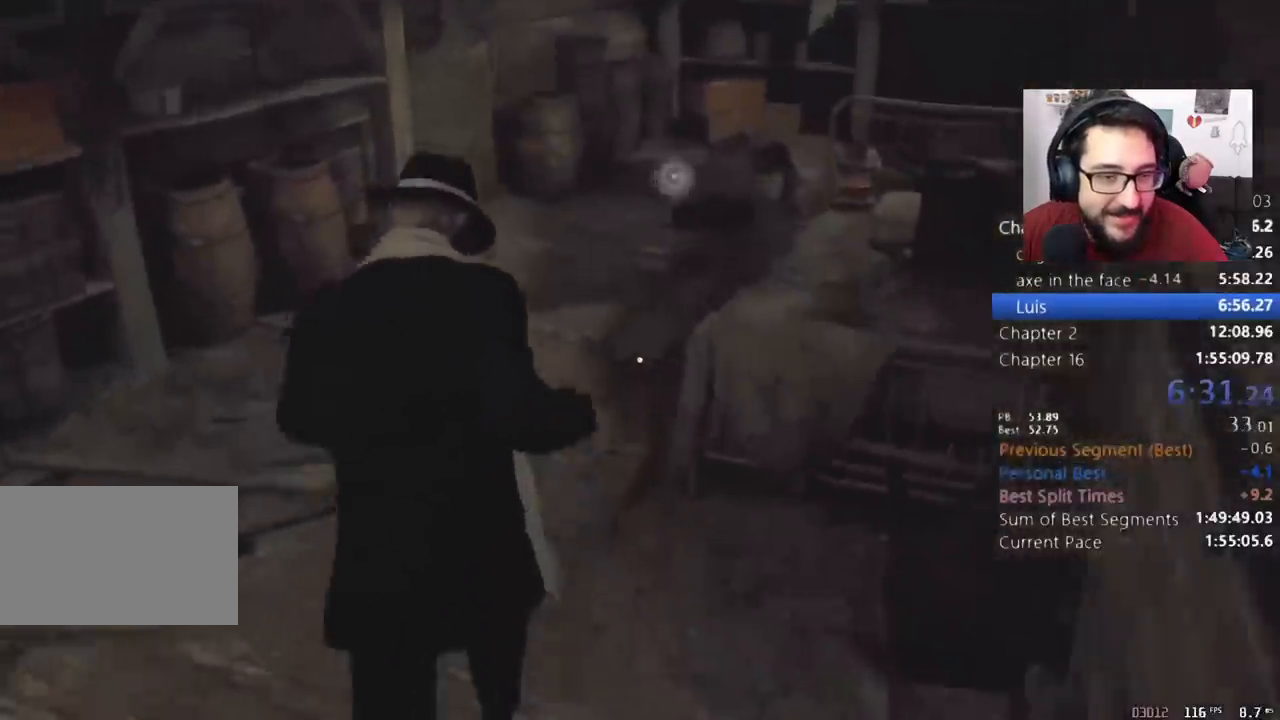
{"keys": ["shift", "w"], "mouse": [], "events": []}
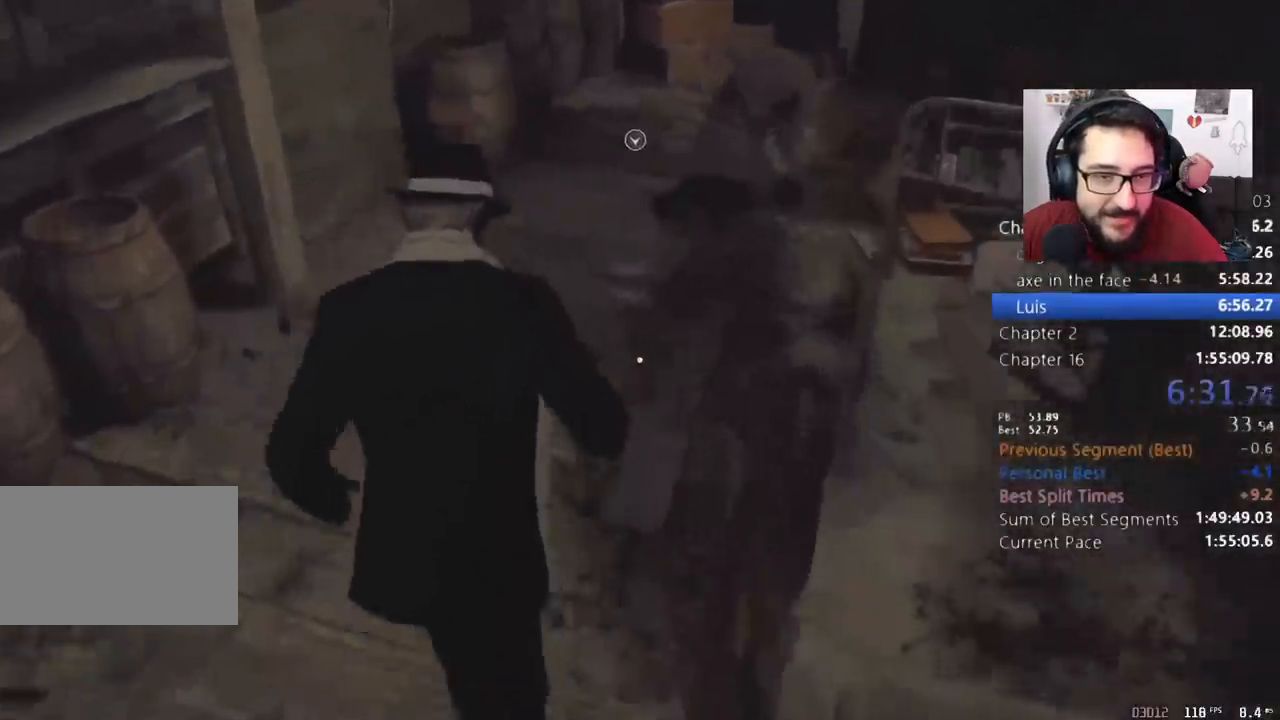
{"keys": ["shift", "w"], "mouse": [], "events": [[267, "e", "down"], [333, "e", "up"], [400, "e", "down"], [500, "e", "up"]]}
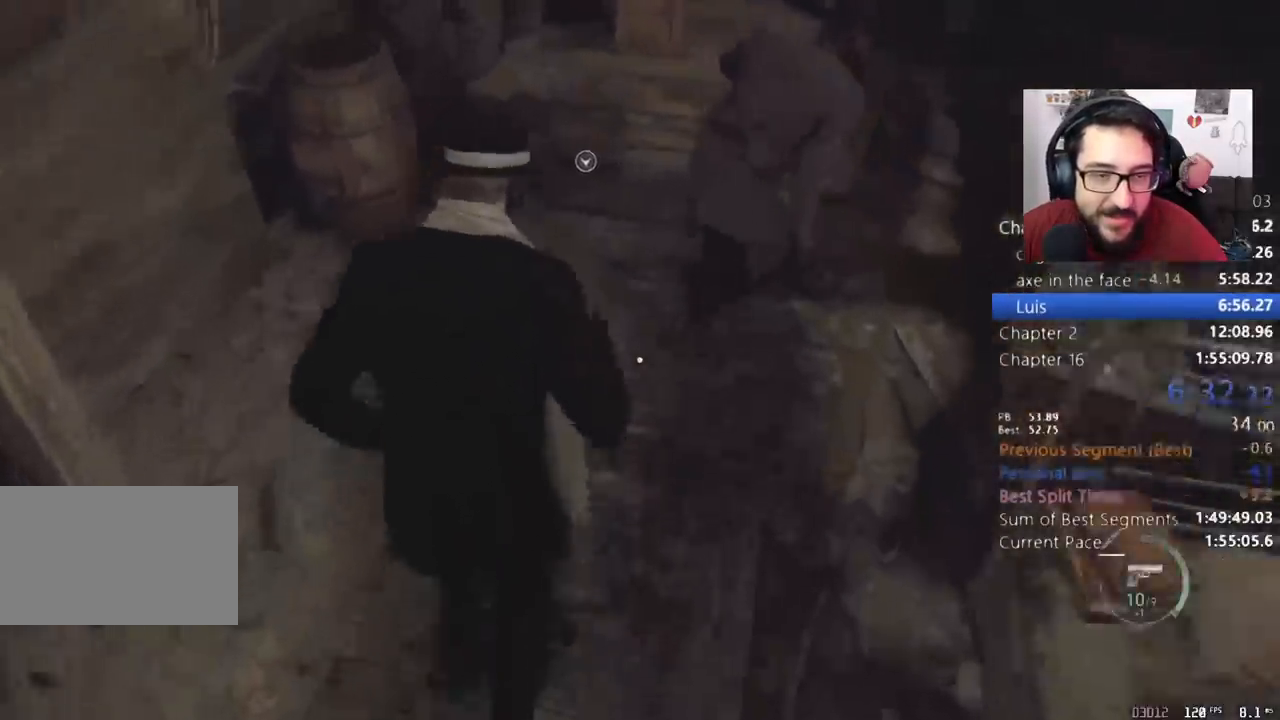
{"keys": ["e", "shift", "w"], "mouse": [], "events": [[67, "e", "down"], [133, "e", "up"], [233, "e", "down"], [300, "e", "up"], [333, "e", "down"], [400, "e", "up"], [467, "e", "down"]]}
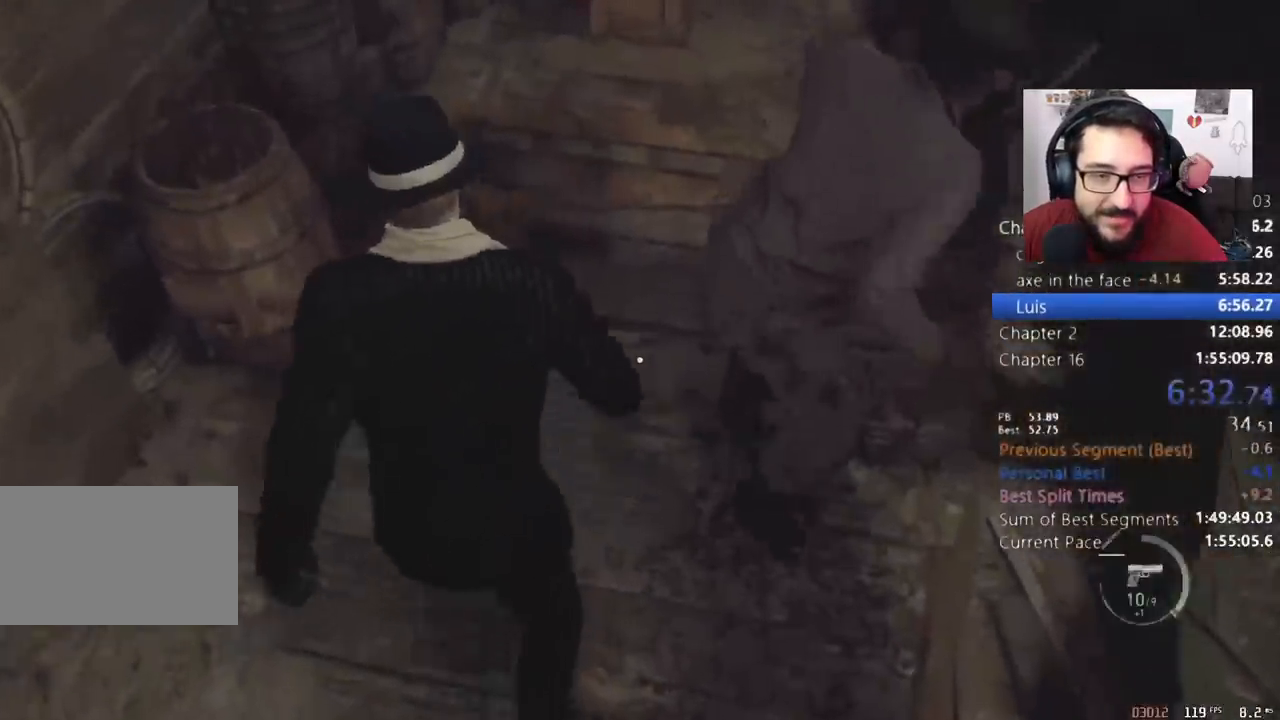
{"keys": [], "mouse": [], "events": [[67, "e", "up"], [133, "shift", "up"], [133, "w", "up"]]}
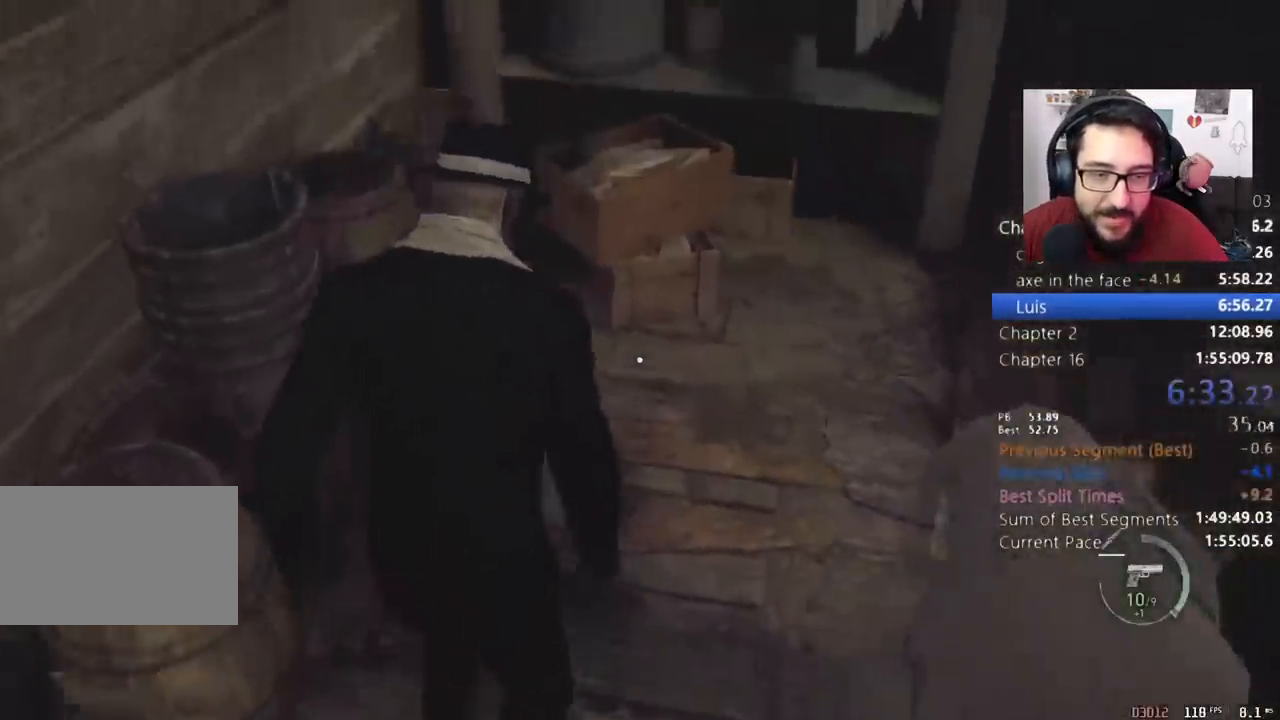
{"keys": [], "mouse": [], "events": []}
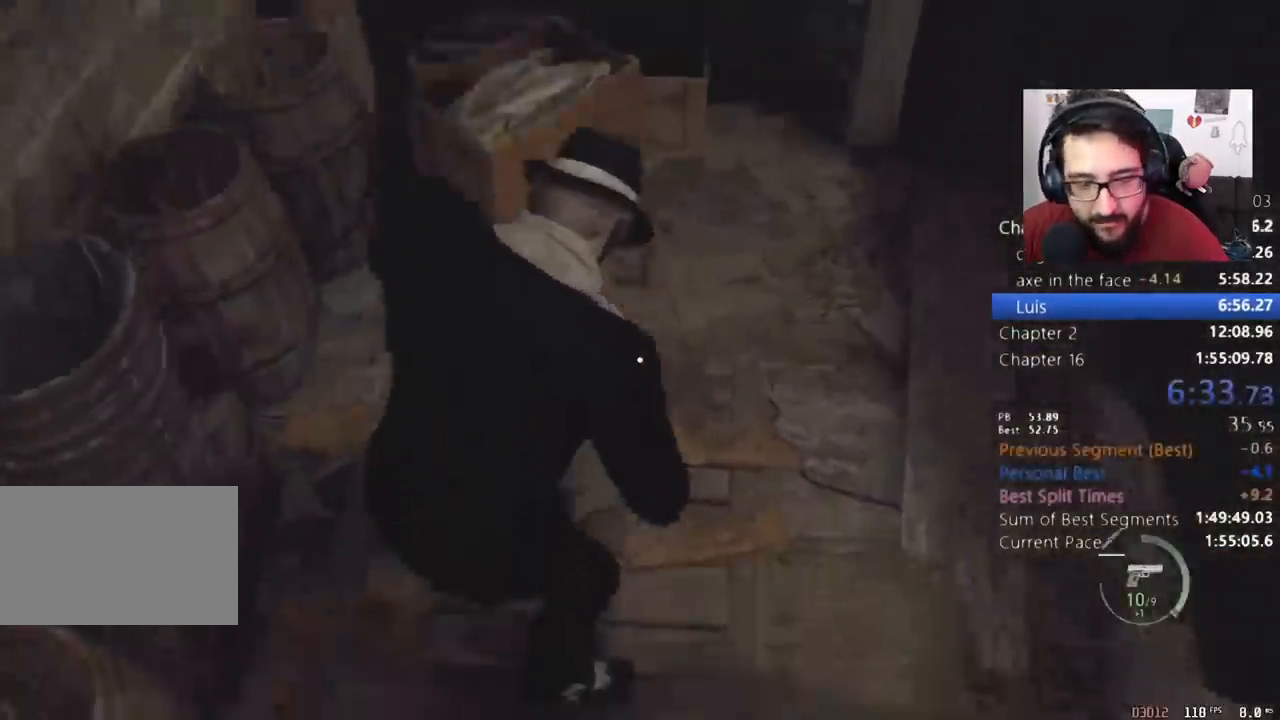
{"keys": [], "mouse": [], "events": []}